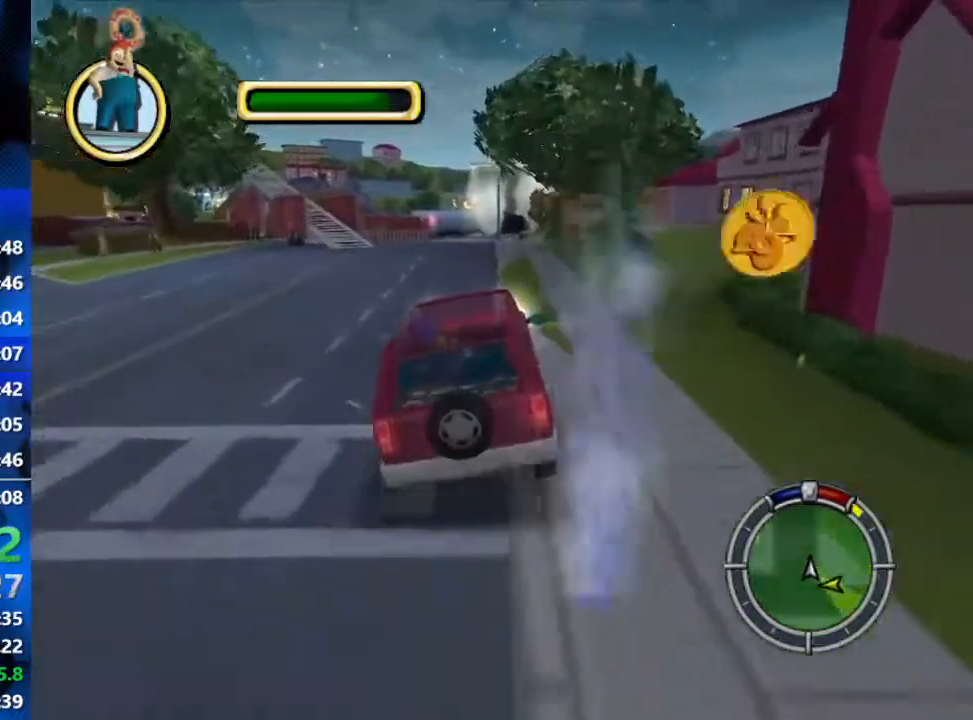
Gameplay with a controller (Xbox layout); each line is a JSON object with the inputs held at the frame after it. "events" lists button and stick changes between this image and that frame as [ms after this image, input, new state], when the widget could be followed in between.
{"buttons": ["R2"], "left_stick": "center", "right_stick": "center", "events": [[233, "left_stick", "left"], [417, "left_stick", "center"]]}
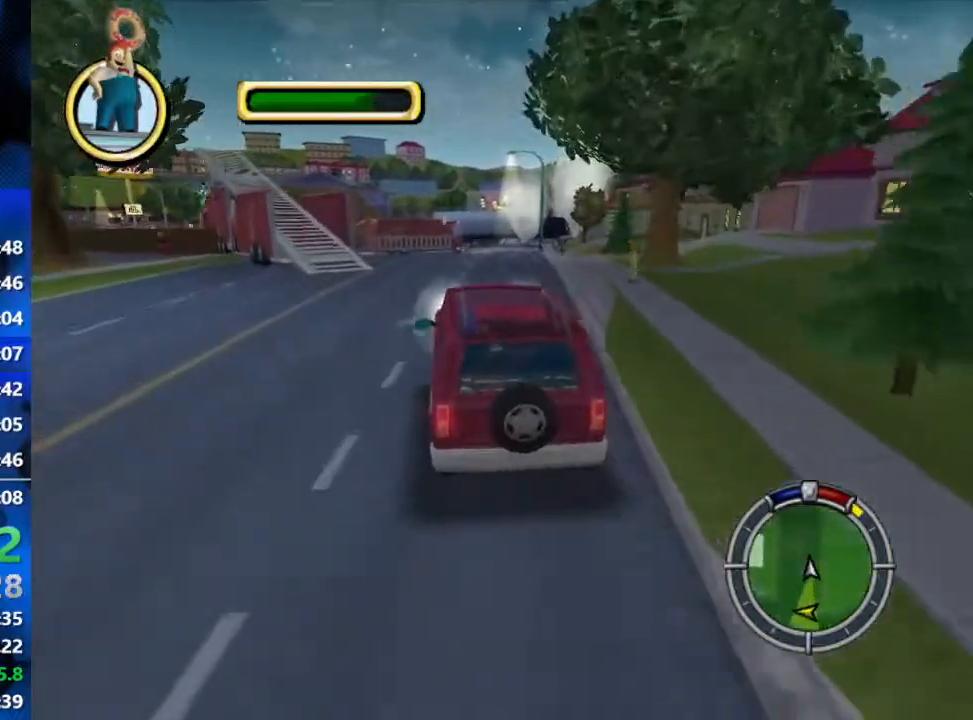
{"buttons": ["R2"], "left_stick": "left", "right_stick": "center", "events": [[183, "left_stick", "left"], [350, "left_stick", "center"], [433, "left_stick", "left"]]}
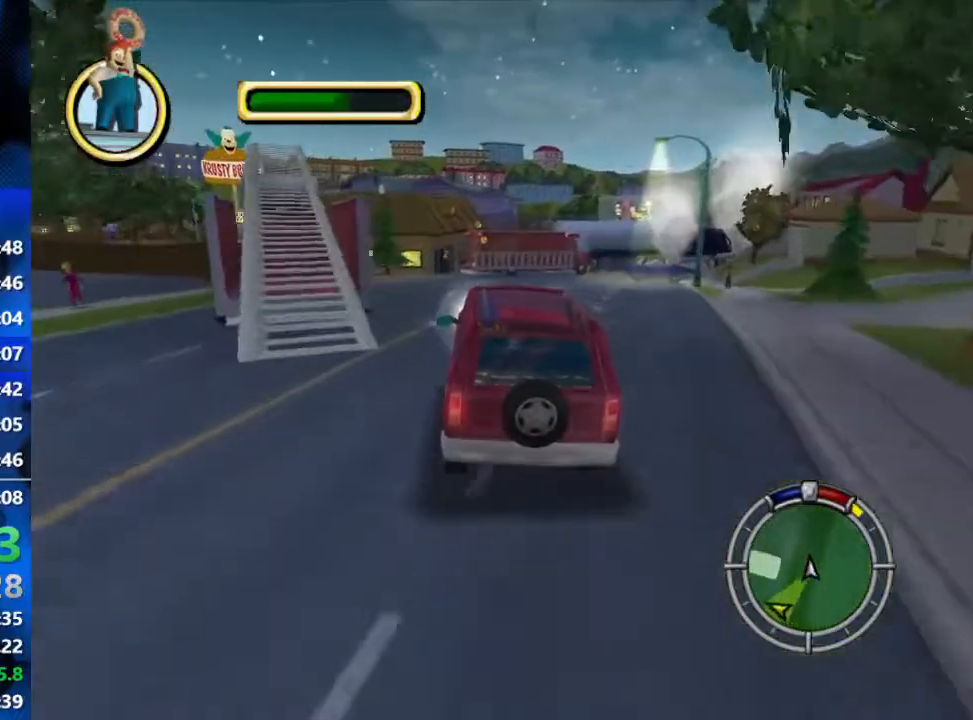
{"buttons": ["R2"], "left_stick": "center", "right_stick": "center", "events": [[133, "left_stick", "center"]]}
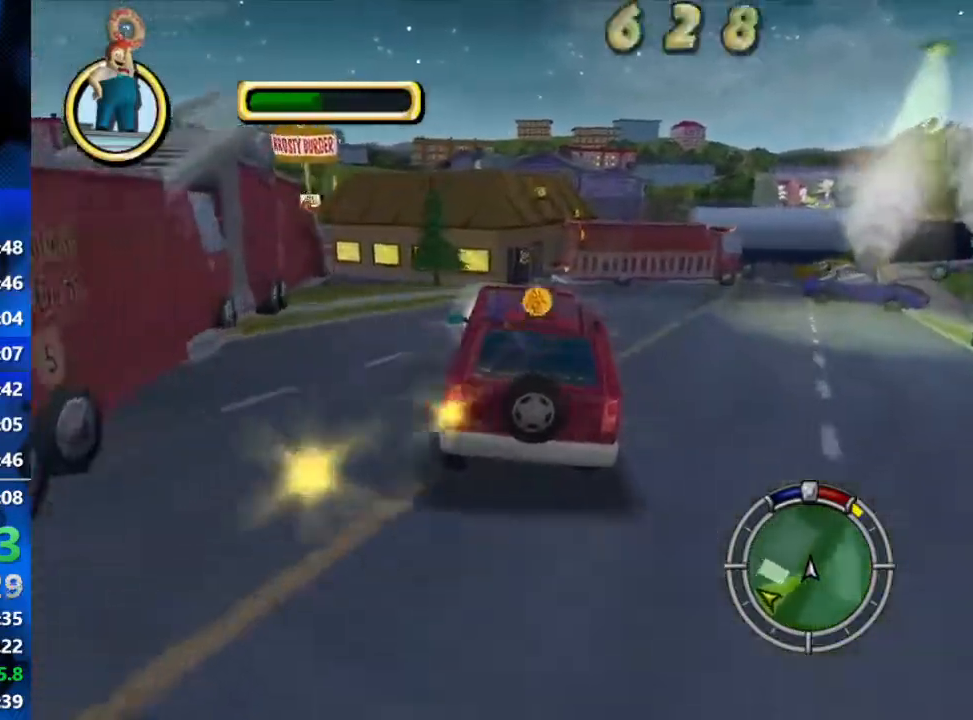
{"buttons": ["R2"], "left_stick": "right", "right_stick": "center", "events": [[50, "left_stick", "left"], [117, "left_stick", "center"], [367, "left_stick", "right"]]}
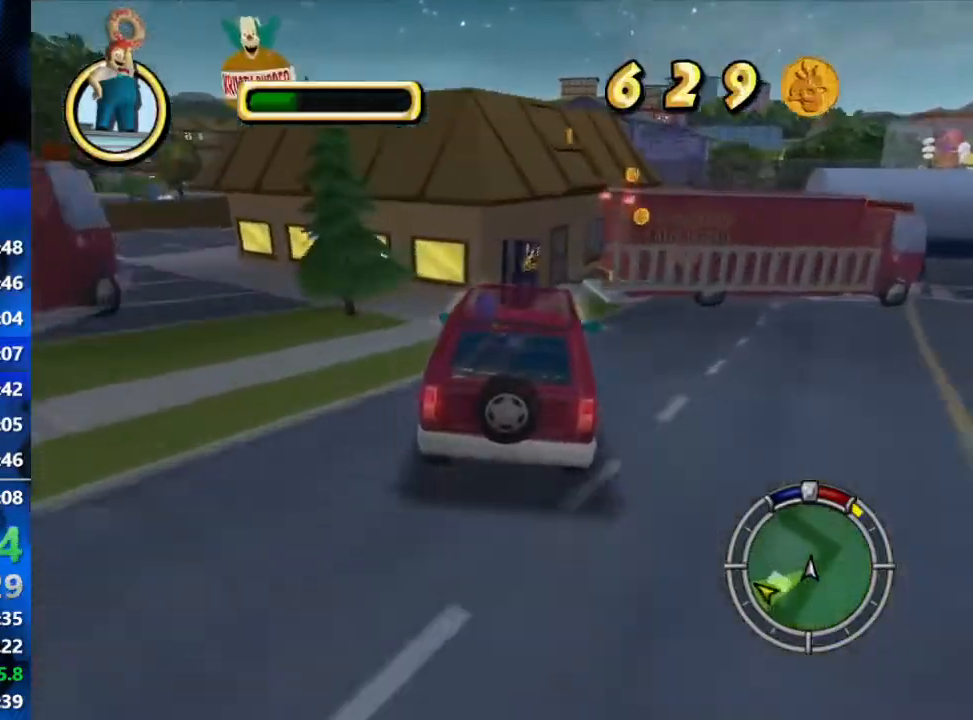
{"buttons": ["R2"], "left_stick": "center", "right_stick": "center", "events": [[350, "left_stick", "center"]]}
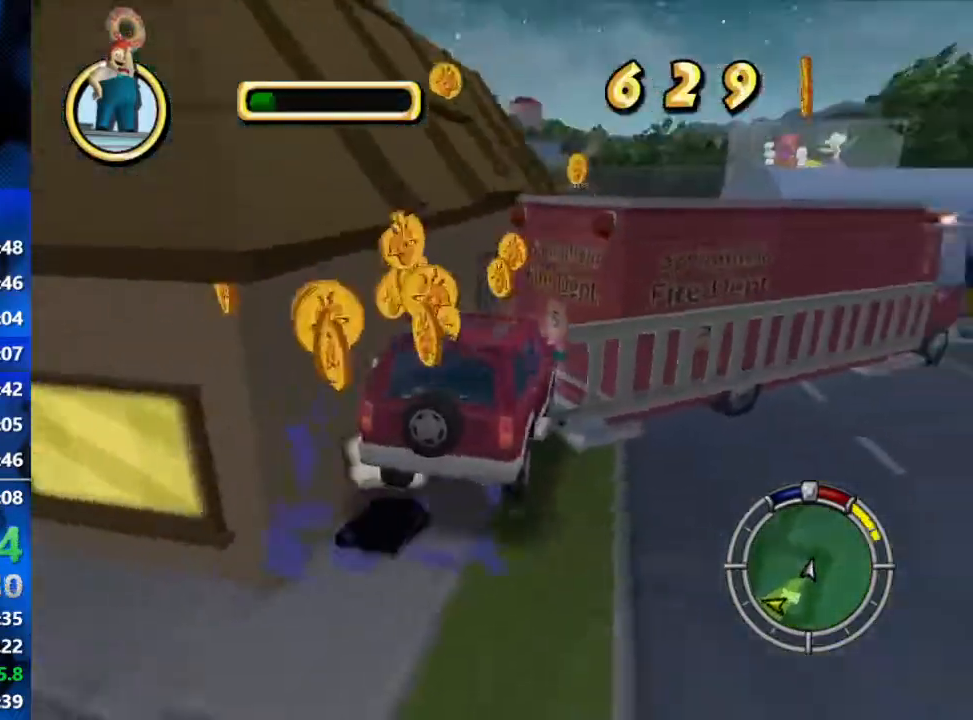
{"buttons": [], "left_stick": "center", "right_stick": "center", "events": [[317, "R2", "up"]]}
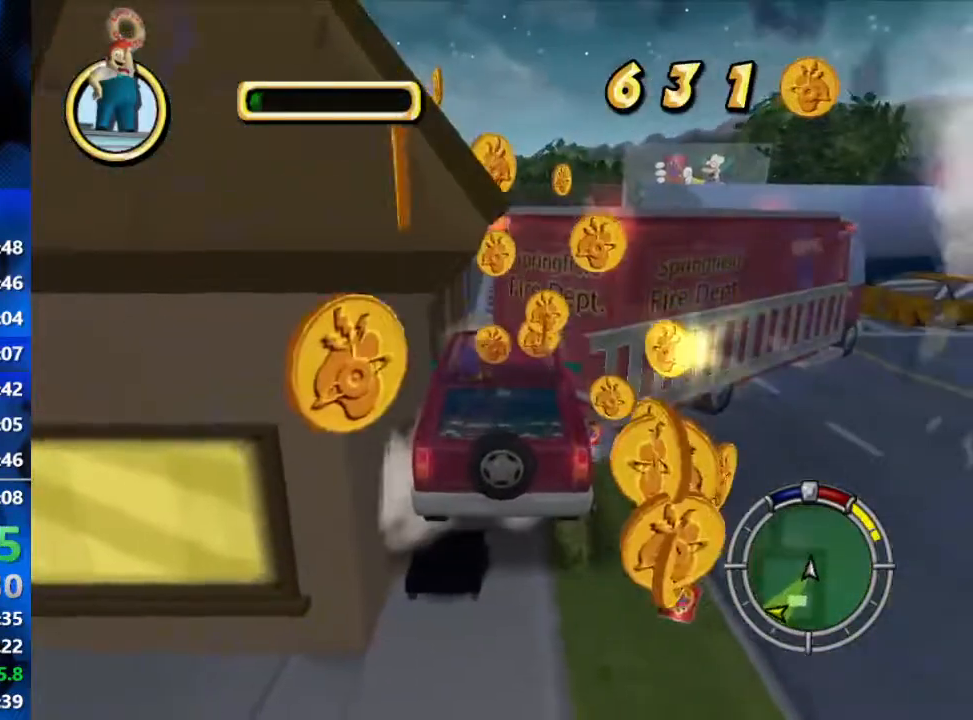
{"buttons": [], "left_stick": "center", "right_stick": "left", "events": [[33, "right_stick", "left"]]}
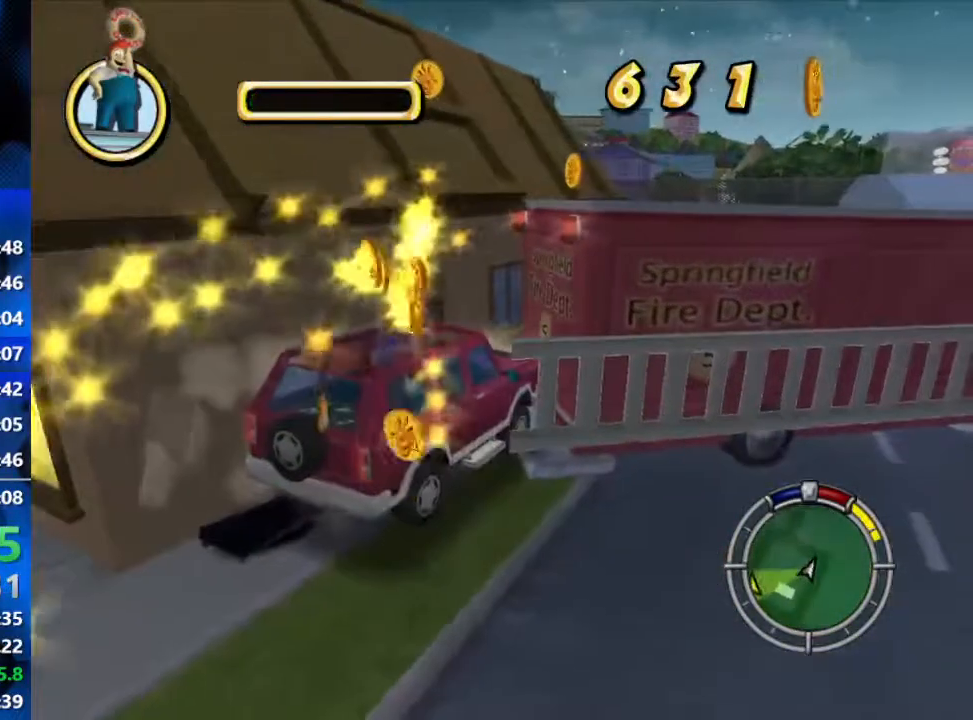
{"buttons": [], "left_stick": "center", "right_stick": "left", "events": []}
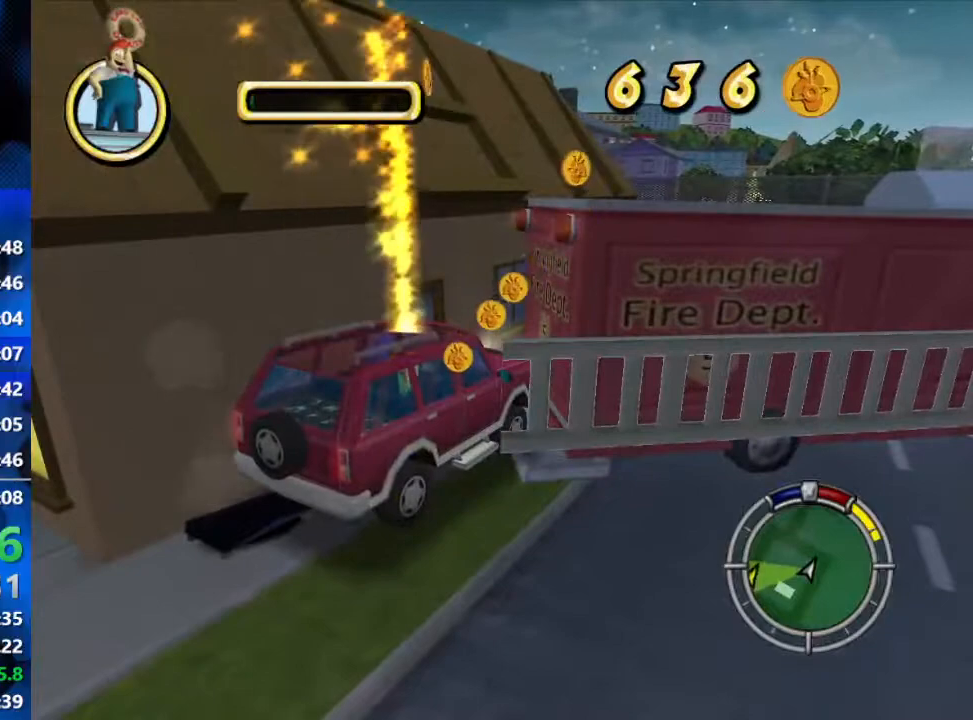
{"buttons": ["R2"], "left_stick": "center", "right_stick": "left", "events": [[417, "R2", "down"]]}
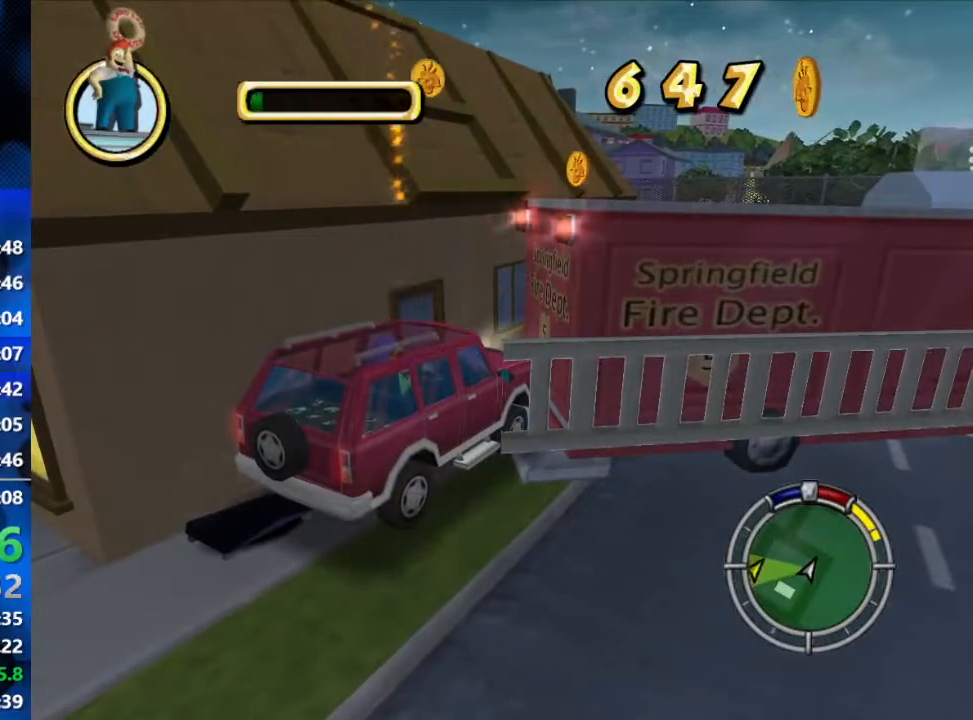
{"buttons": ["R2"], "left_stick": "center", "right_stick": "left", "events": []}
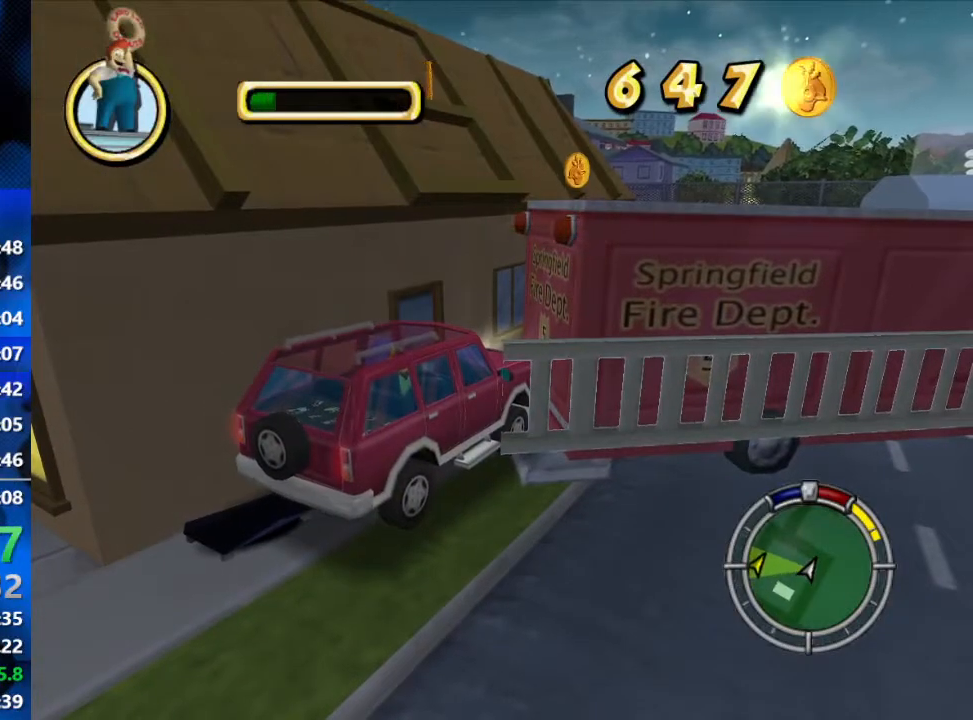
{"buttons": ["R2"], "left_stick": "center", "right_stick": "left", "events": []}
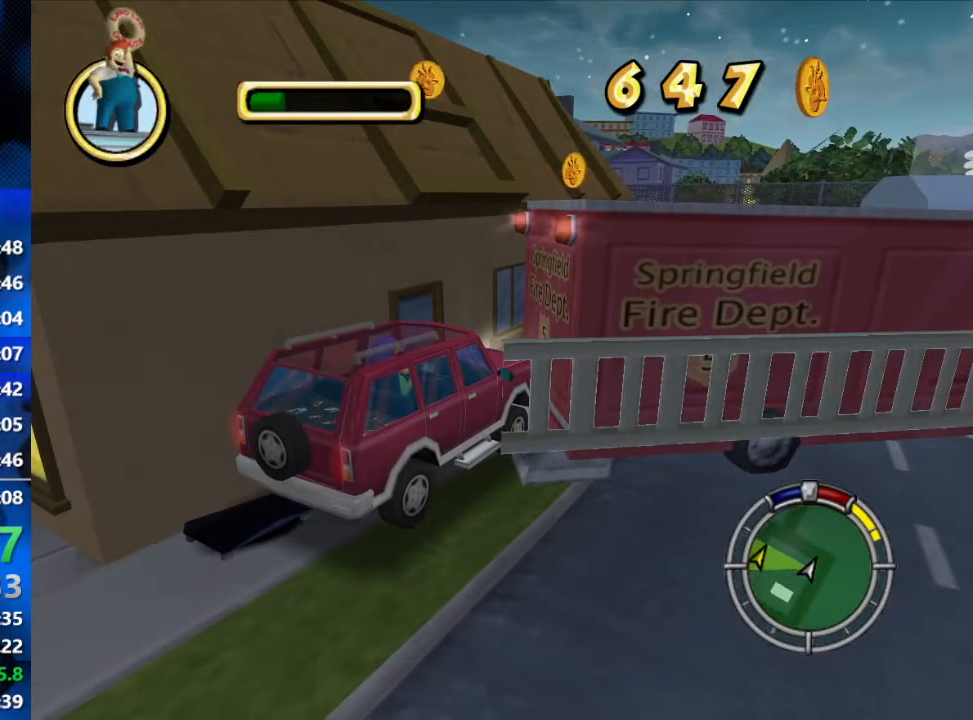
{"buttons": ["R2"], "left_stick": "center", "right_stick": "left", "events": []}
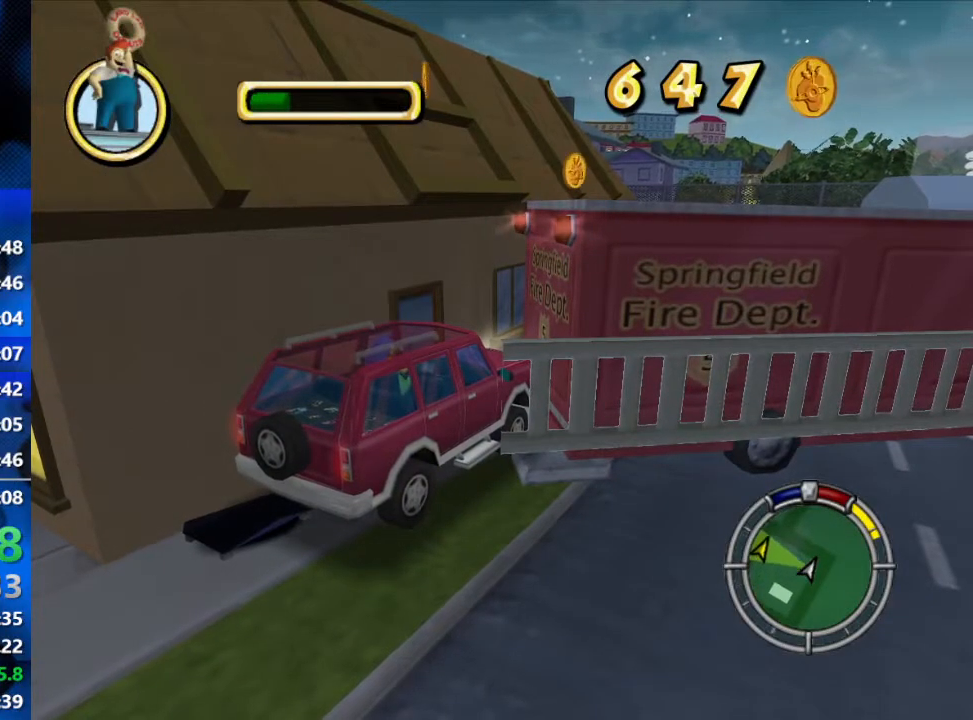
{"buttons": ["R2"], "left_stick": "center", "right_stick": "left", "events": [[217, "R2", "up"], [367, "R2", "down"]]}
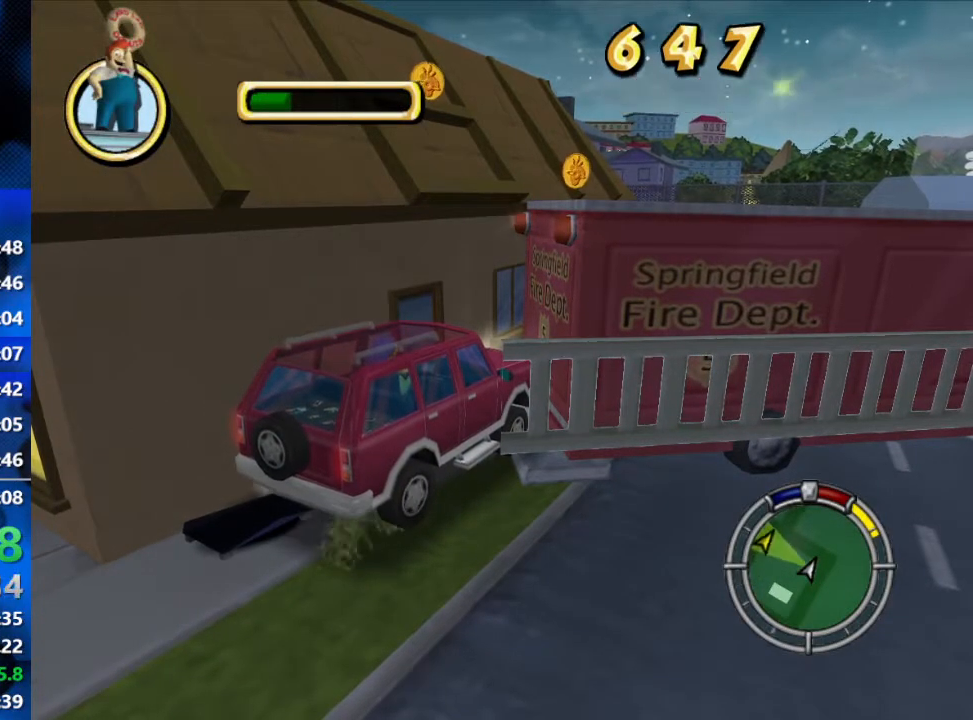
{"buttons": ["R2"], "left_stick": "center", "right_stick": "center", "events": [[33, "R2", "up"], [133, "R2", "down"], [283, "R2", "up"], [317, "right_stick", "center"], [350, "R2", "down"]]}
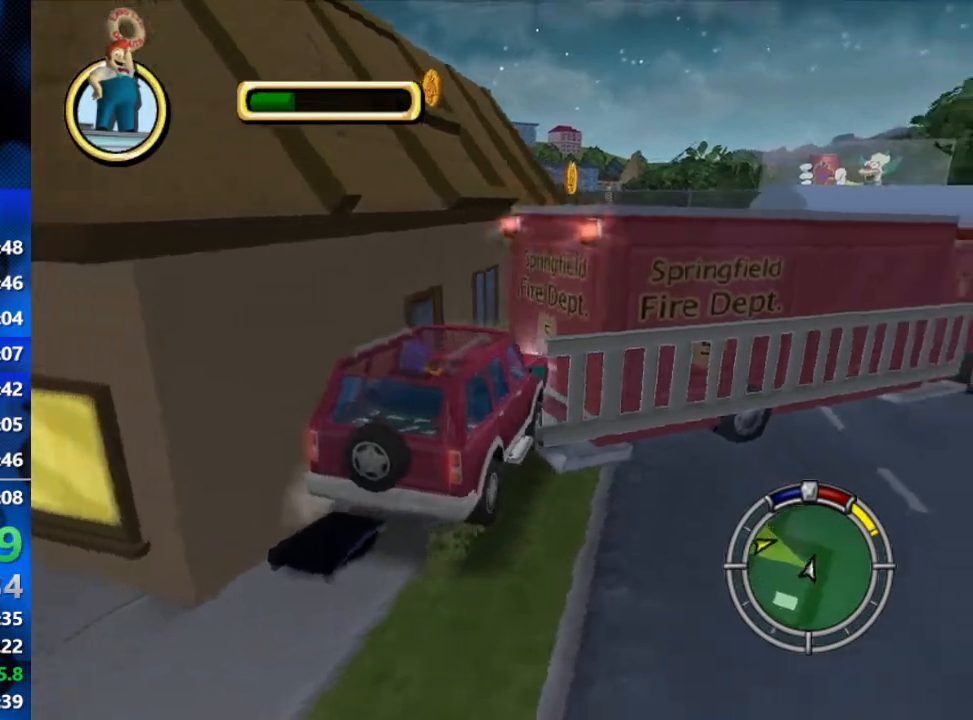
{"buttons": [], "left_stick": "center", "right_stick": "center", "events": [[33, "R2", "up"], [133, "R2", "down"], [250, "R2", "up"]]}
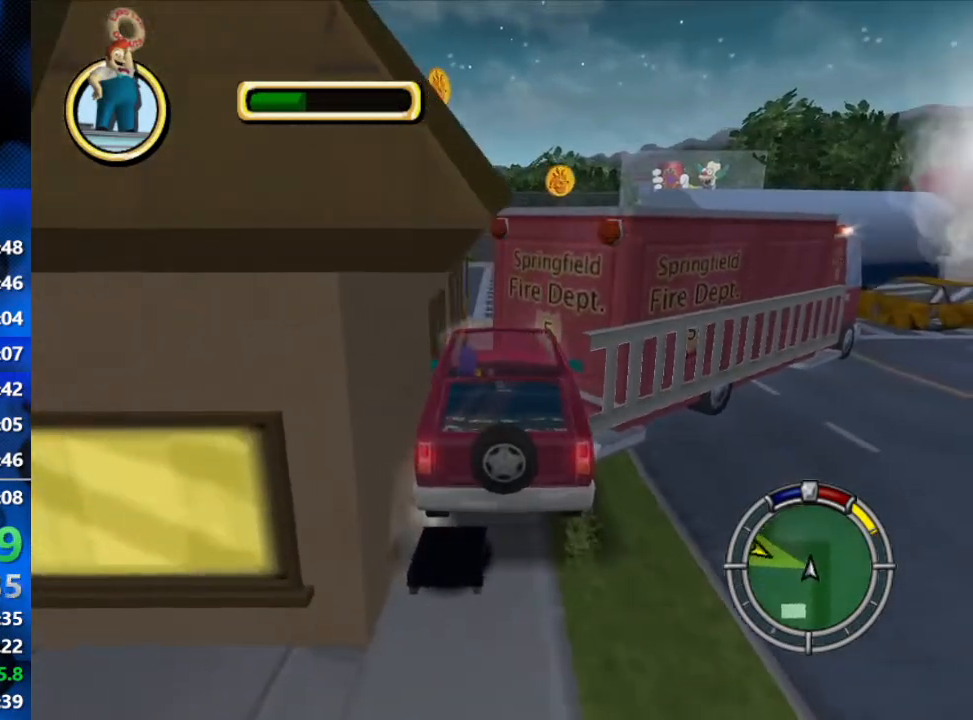
{"buttons": ["R2"], "left_stick": "center", "right_stick": "center", "events": [[17, "R2", "down"], [250, "R2", "up"], [500, "R2", "down"]]}
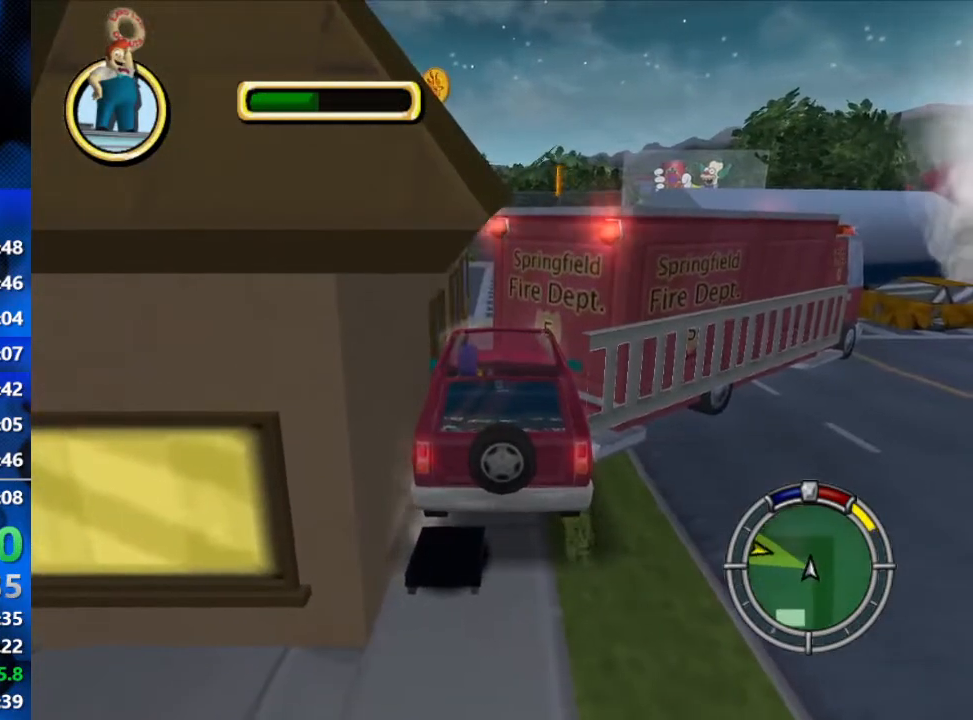
{"buttons": [], "left_stick": "center", "right_stick": "center", "events": [[233, "R2", "up"]]}
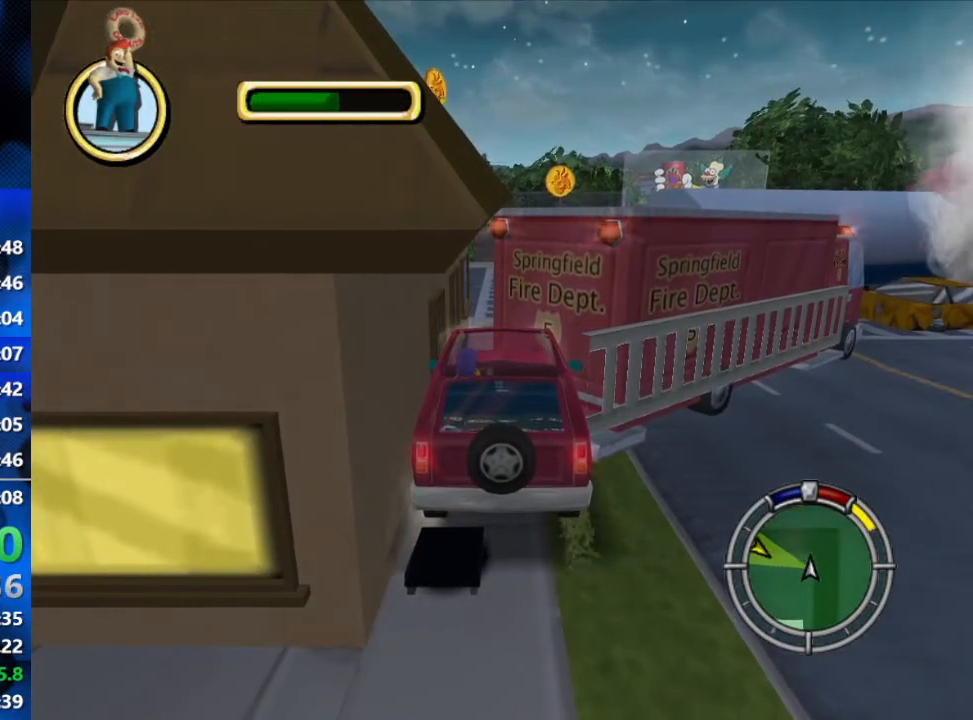
{"buttons": [], "left_stick": "center", "right_stick": "center", "events": [[50, "R2", "down"], [267, "R2", "up"]]}
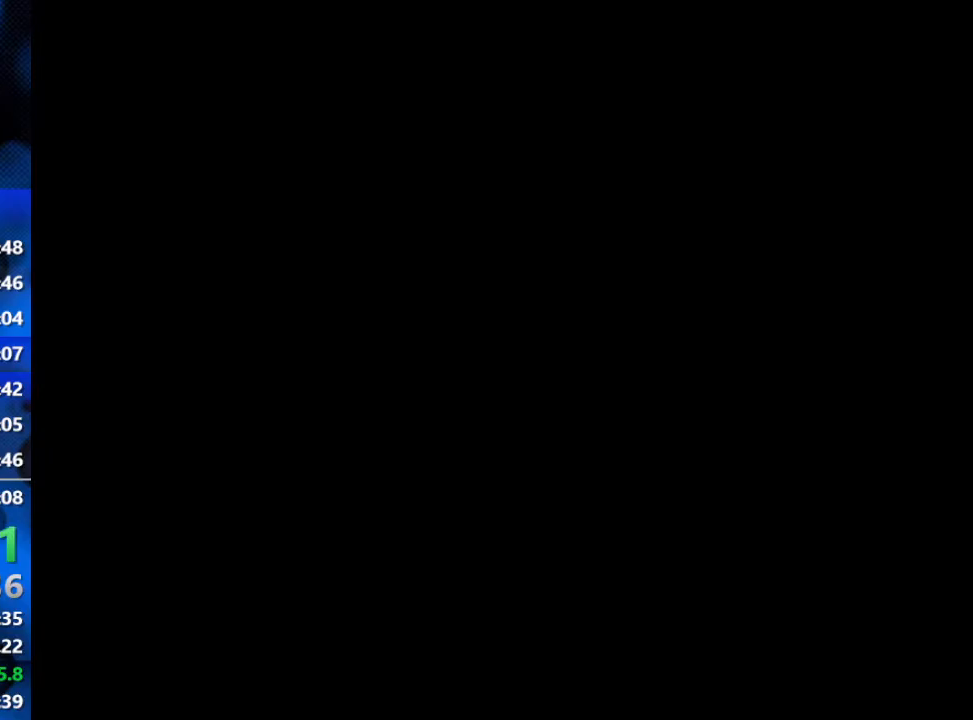
{"buttons": [], "left_stick": "up", "right_stick": "center", "events": [[150, "left_stick", "up"]]}
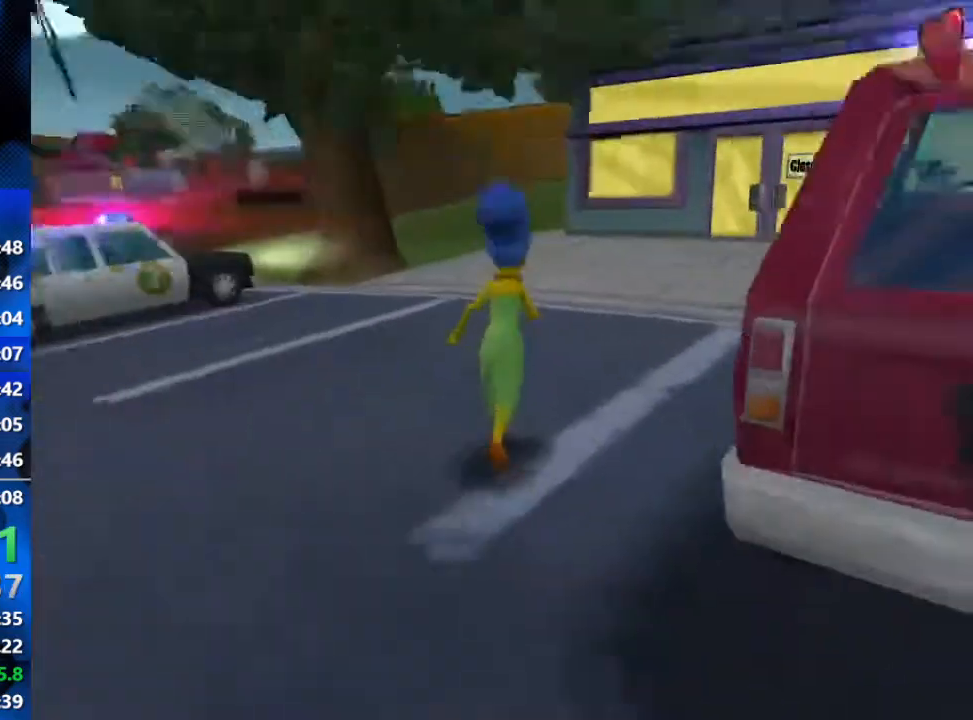
{"buttons": ["B"], "left_stick": "right", "right_stick": "center", "events": [[183, "B", "down"], [183, "left_stick", "up-right"], [433, "left_stick", "right"]]}
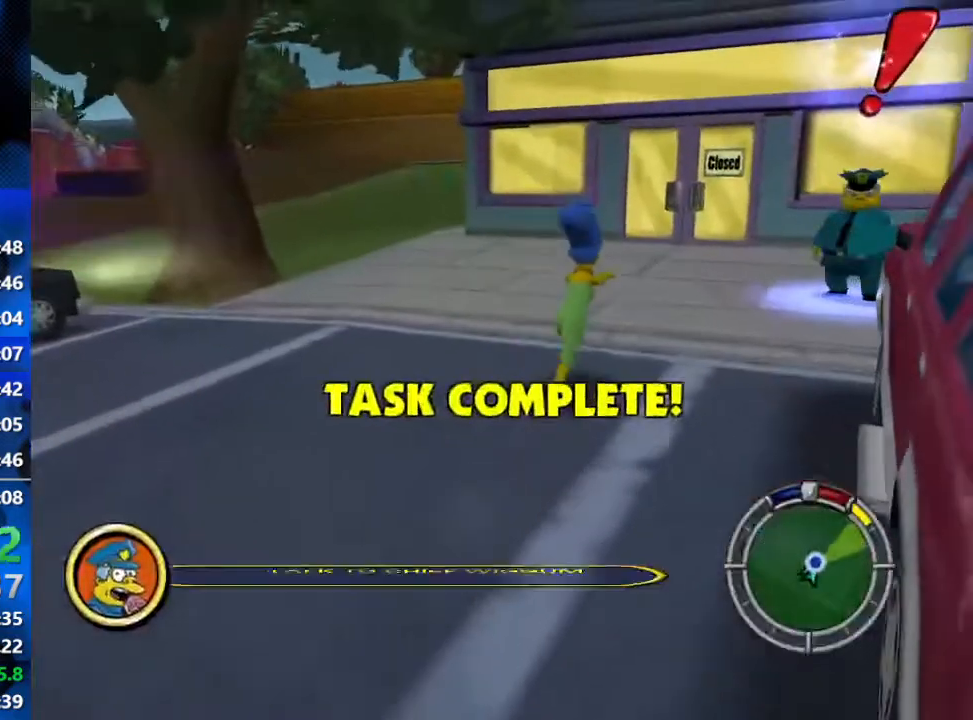
{"buttons": ["B"], "left_stick": "up-right", "right_stick": "center", "events": [[183, "left_stick", "up-right"]]}
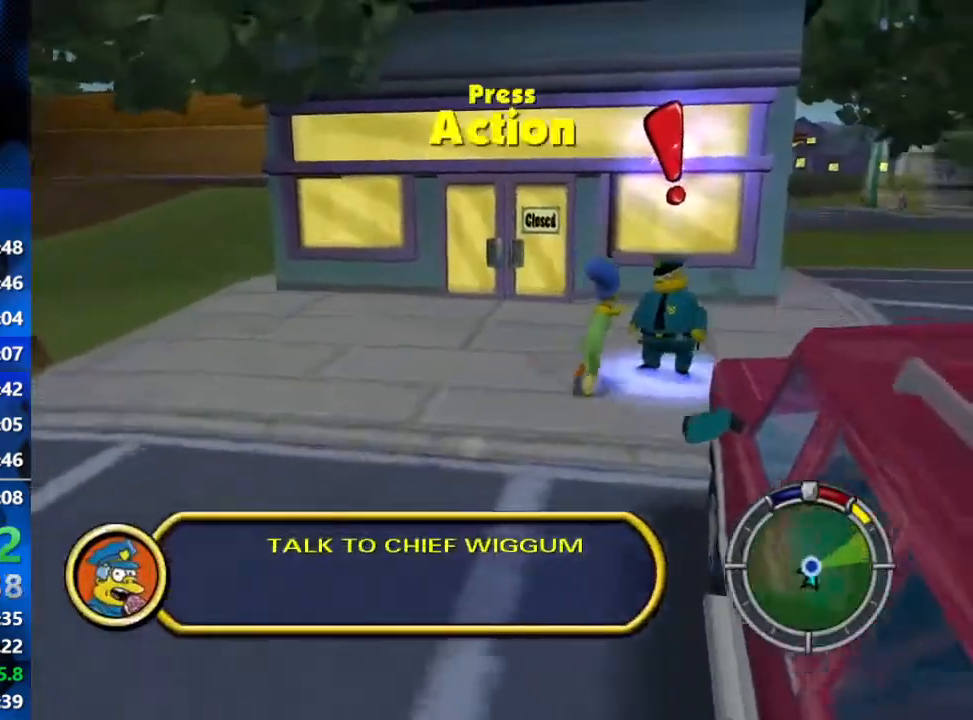
{"buttons": [], "left_stick": "center", "right_stick": "center", "events": [[100, "Y", "down"], [117, "B", "up"], [200, "Y", "up"], [217, "left_stick", "center"], [383, "R3", "down"], [483, "R3", "up"]]}
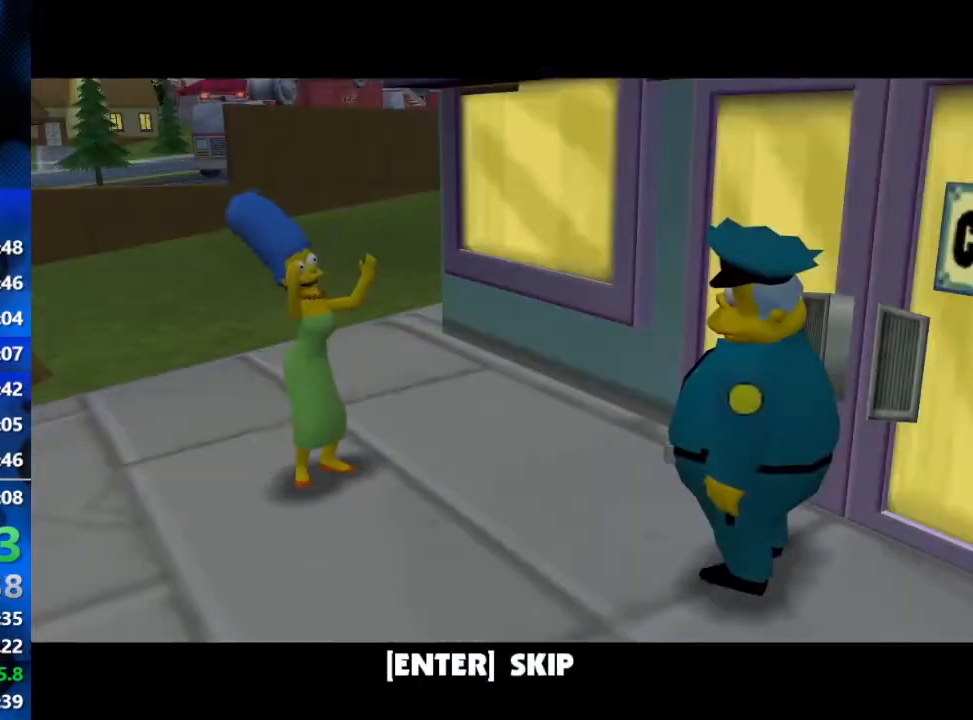
{"buttons": [], "left_stick": "center", "right_stick": "center", "events": [[50, "R3", "down"], [233, "R3", "up"], [283, "R3", "down"], [400, "R3", "up"]]}
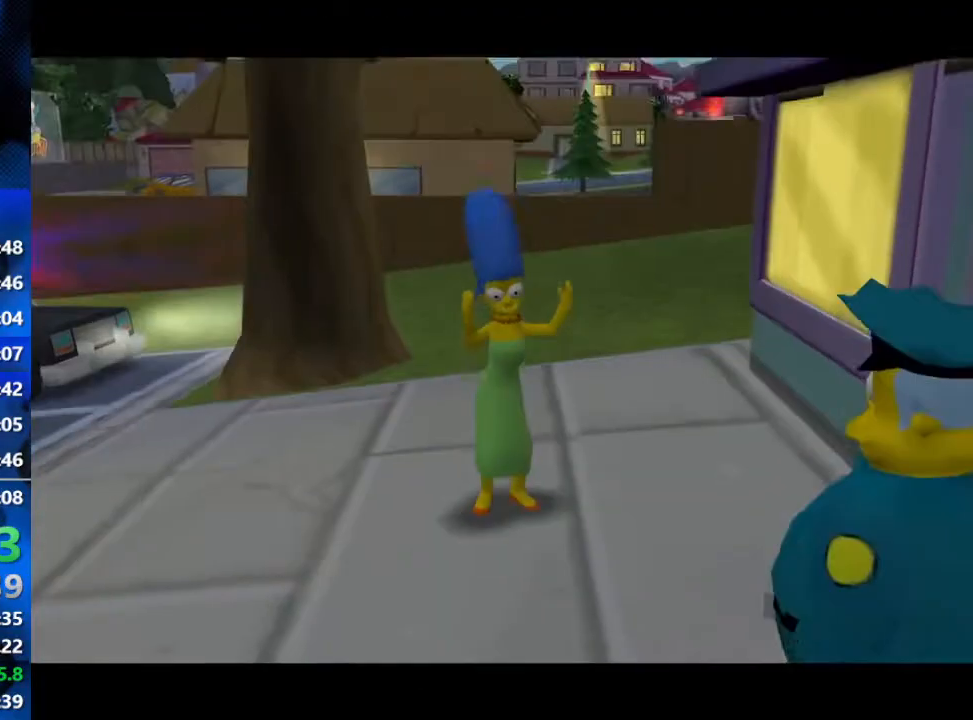
{"buttons": ["B"], "left_stick": "up-left", "right_stick": "center", "events": [[150, "left_stick", "left"], [217, "left_stick", "up-left"], [400, "B", "down"]]}
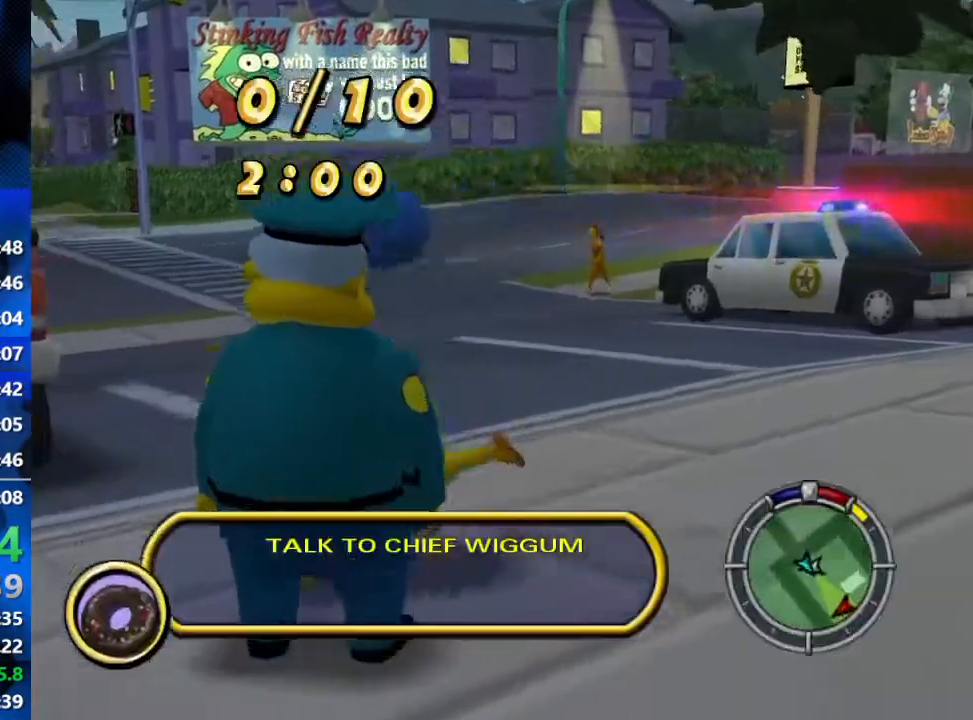
{"buttons": ["R2"], "left_stick": "up", "right_stick": "center", "events": [[133, "R2", "down"], [250, "left_stick", "up"], [317, "A", "down"], [333, "B", "up"], [483, "A", "up"]]}
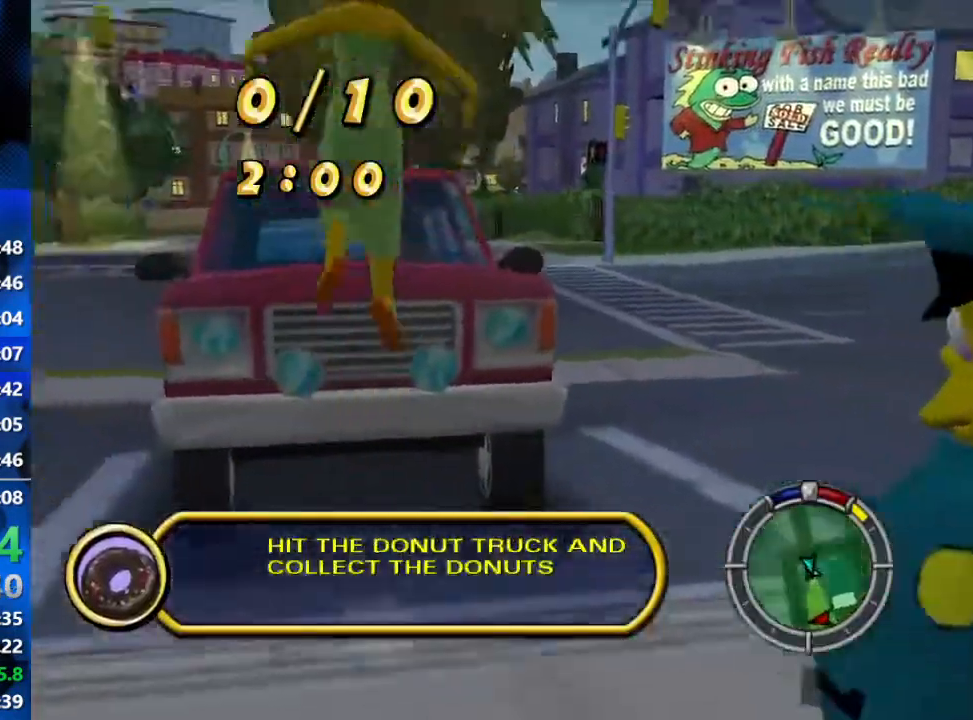
{"buttons": ["Y", "R2"], "left_stick": "up", "right_stick": "center", "events": [[150, "Y", "down"], [233, "Y", "up"], [283, "Y", "down"], [367, "Y", "up"], [417, "Y", "down"], [467, "Y", "up"], [500, "Y", "down"]]}
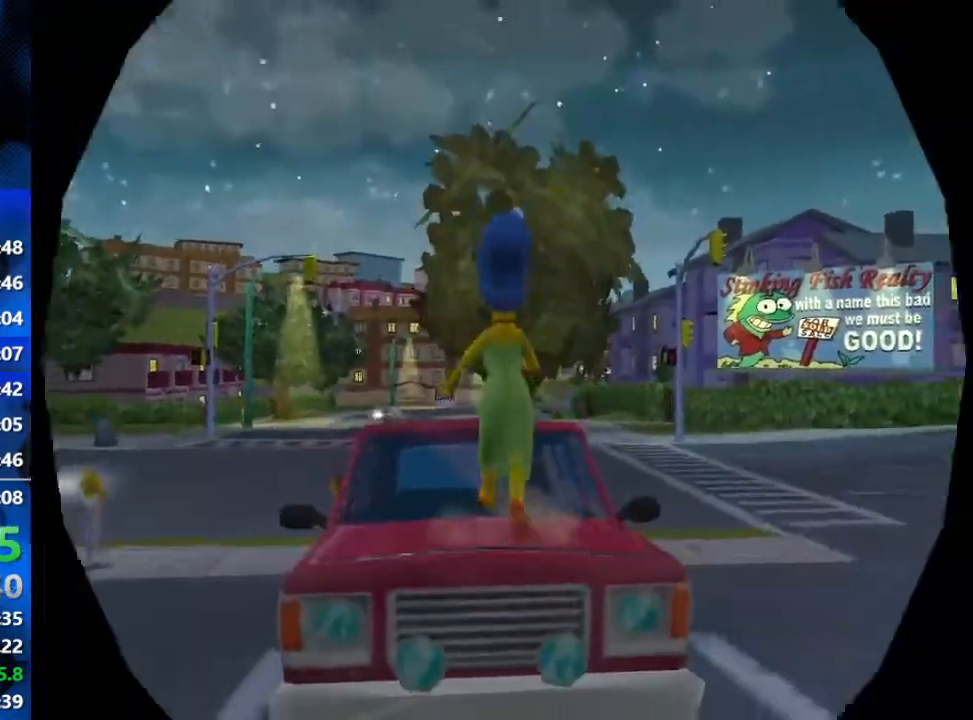
{"buttons": ["R2"], "left_stick": "right", "right_stick": "center", "events": [[100, "Y", "up"], [217, "left_stick", "right"]]}
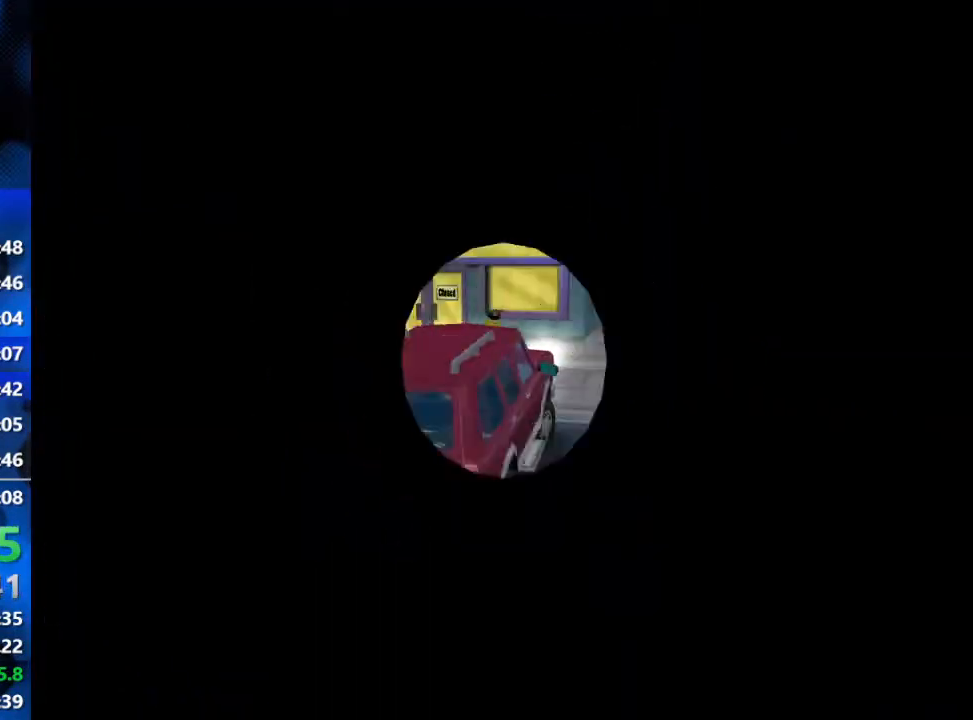
{"buttons": ["R2"], "left_stick": "right", "right_stick": "center", "events": [[17, "right_stick", "down"], [200, "right_stick", "center"]]}
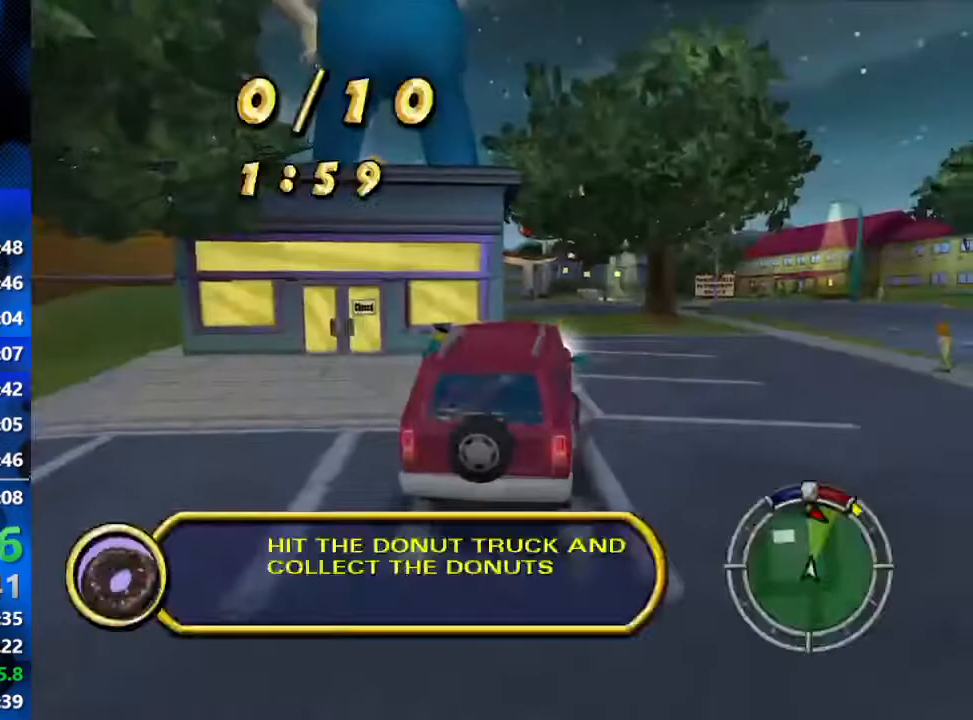
{"buttons": ["R2"], "left_stick": "center", "right_stick": "center", "events": [[67, "left_stick", "center"], [350, "L1", "down"], [433, "L1", "up"]]}
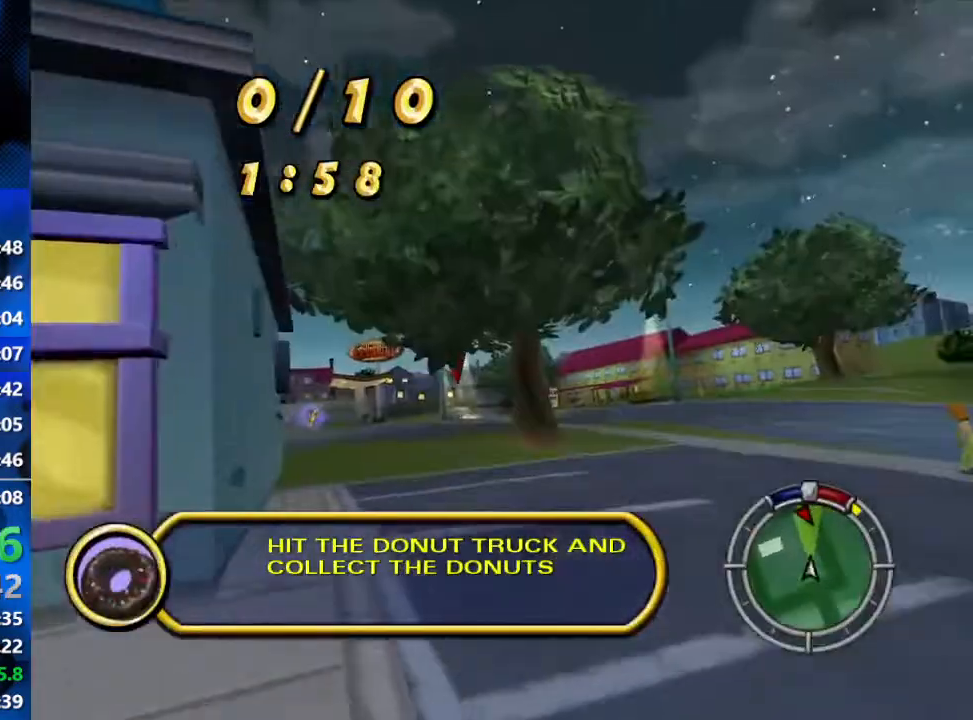
{"buttons": ["R2"], "left_stick": "center", "right_stick": "center", "events": [[100, "left_stick", "left"], [400, "left_stick", "center"], [417, "L1", "down"], [483, "L1", "up"]]}